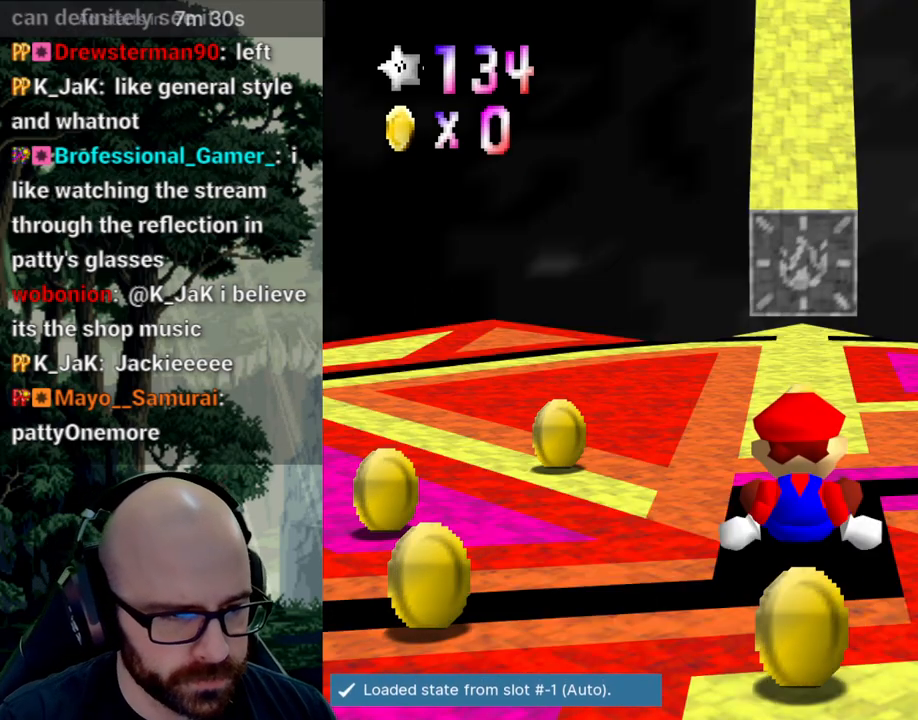
Gameplay with a controller (Xbox layout); each line is a JSON object with the inputs held at the frame after it. "events" lists button and stick changes between this image and that frame as [ms after this image, input, new state], when the widget could be followed in between. Not read: B DPAD_DOWN DPAD_LEFT DPAD_RIGHT DPAD_UP L1 L2 L3 R1 R2 R3 SELECT START Y.
{"buttons": [], "left_stick": "center", "right_stick": "center", "events": []}
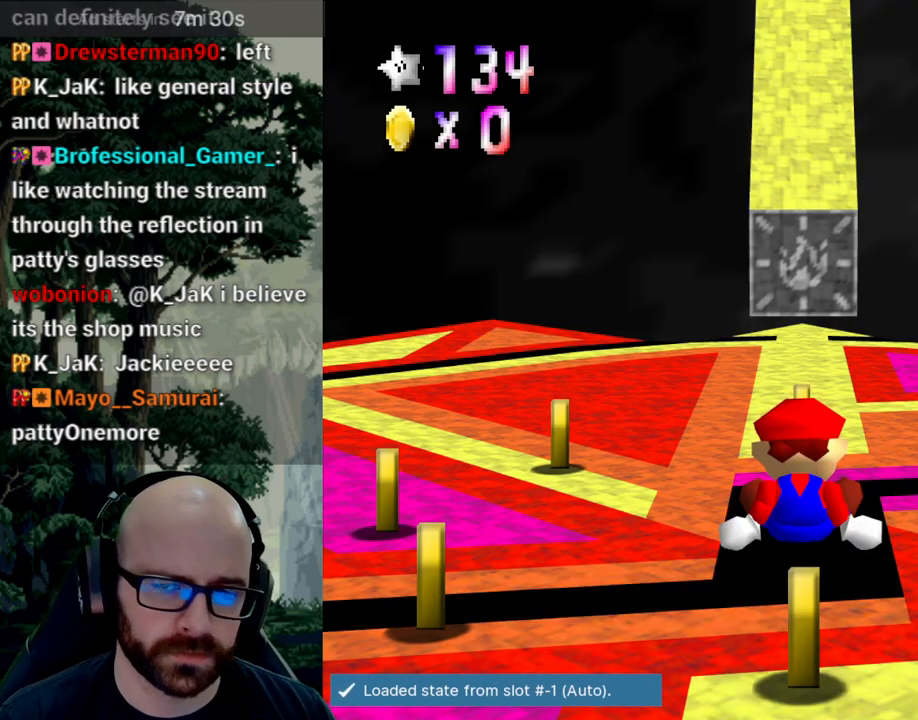
{"buttons": [], "left_stick": "up", "right_stick": "center", "events": [[17, "left_stick", "up"]]}
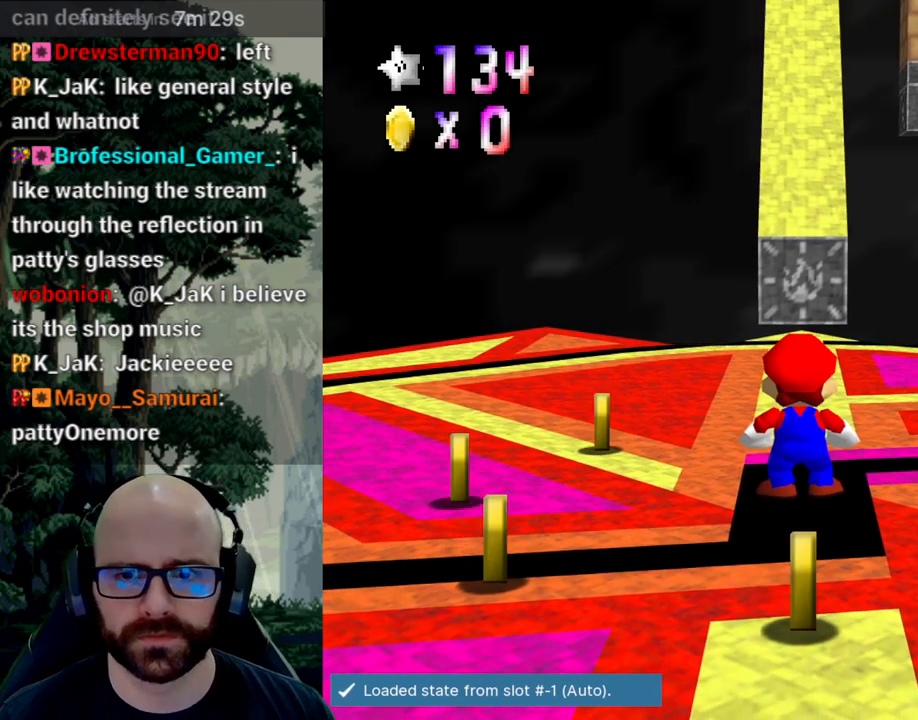
{"buttons": [], "left_stick": "up", "right_stick": "center"}
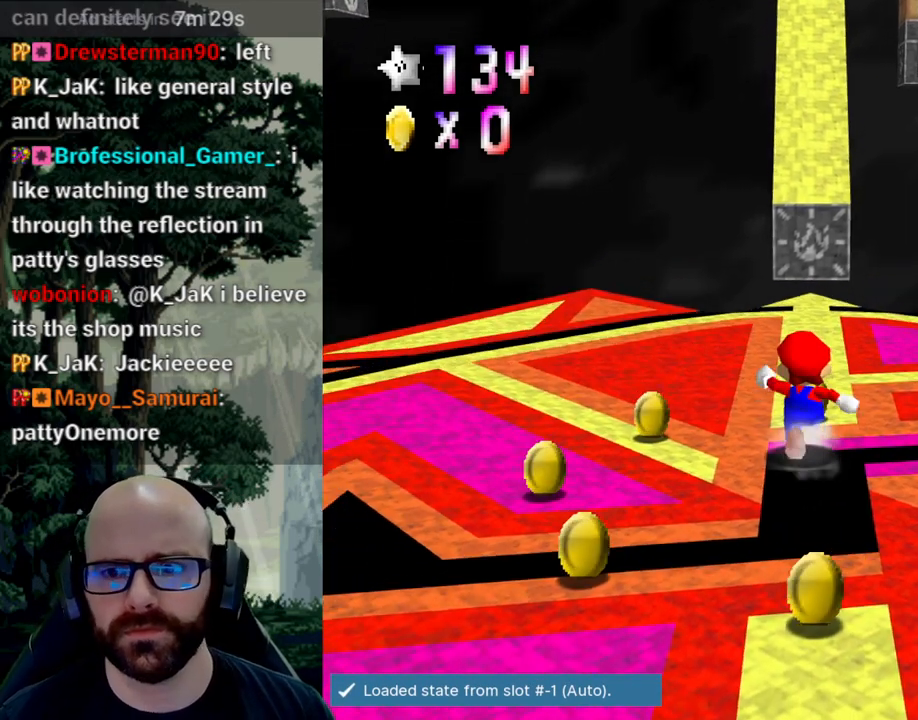
{"buttons": [], "left_stick": "up", "right_stick": "center", "events": []}
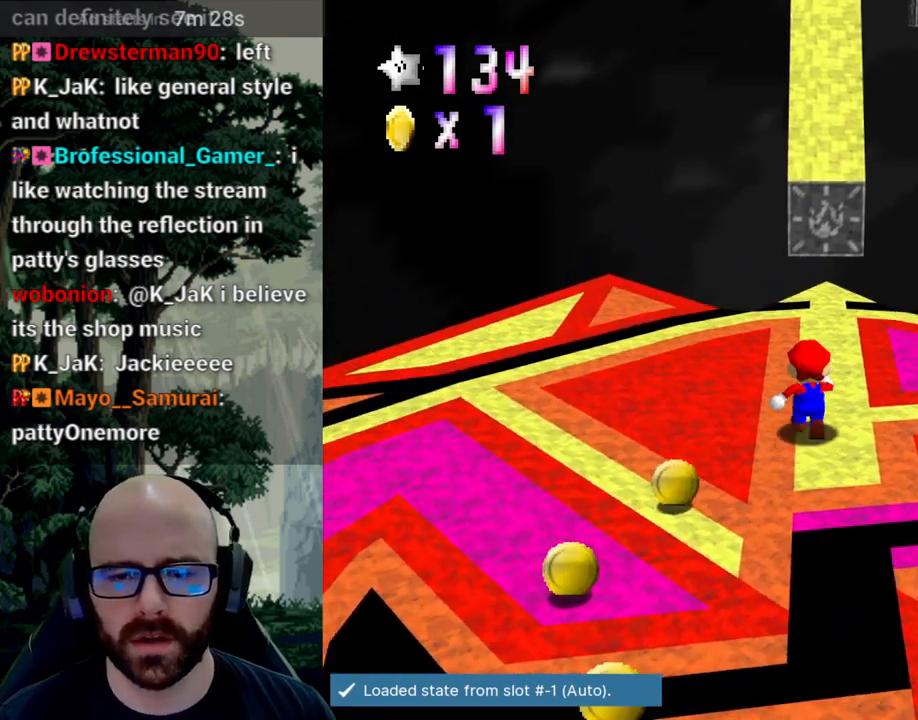
{"buttons": [], "left_stick": "up", "right_stick": "center", "events": [[333, "A", "down"], [333, "right_stick", "down"], [467, "A", "up"], [467, "right_stick", "center"]]}
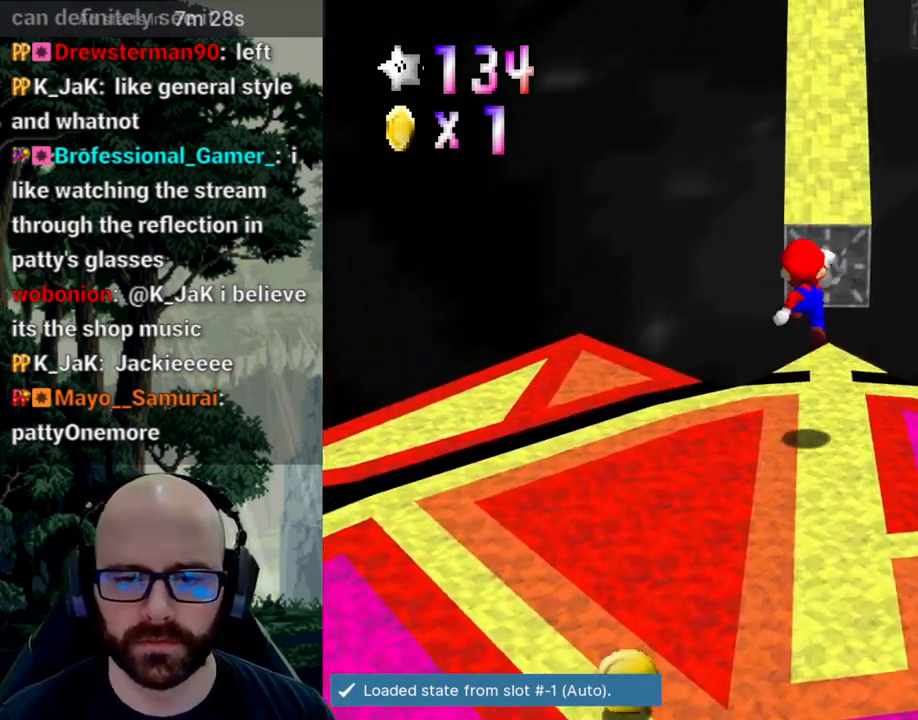
{"buttons": ["A"], "left_stick": "up", "right_stick": "center", "events": [[50, "left_stick", "up-right"], [283, "left_stick", "up"], [467, "A", "down"]]}
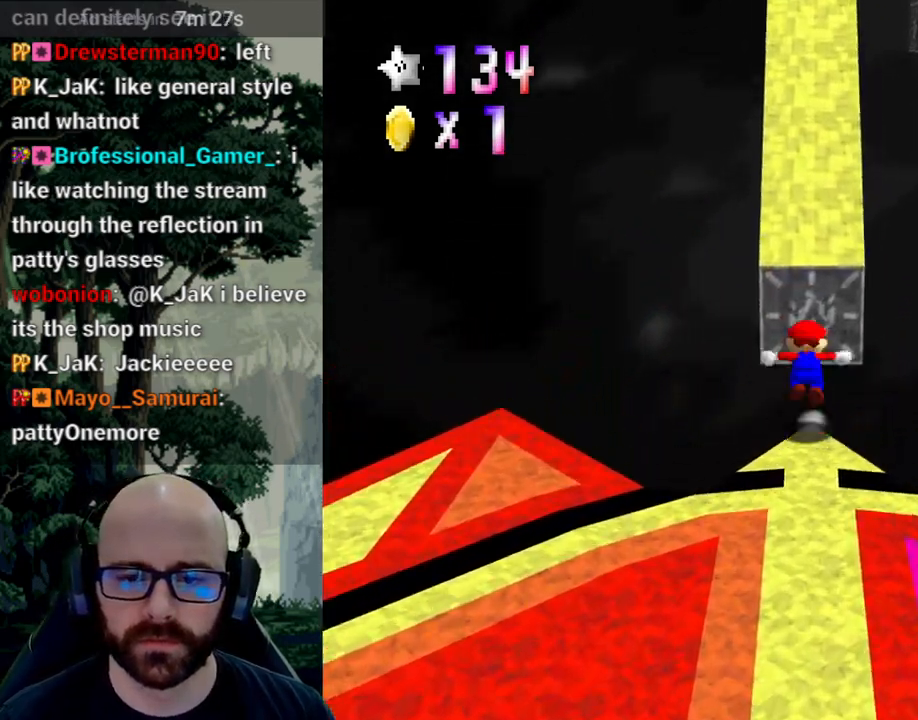
{"buttons": ["A"], "left_stick": "up-right", "right_stick": "center", "events": [[300, "left_stick", "up-right"]]}